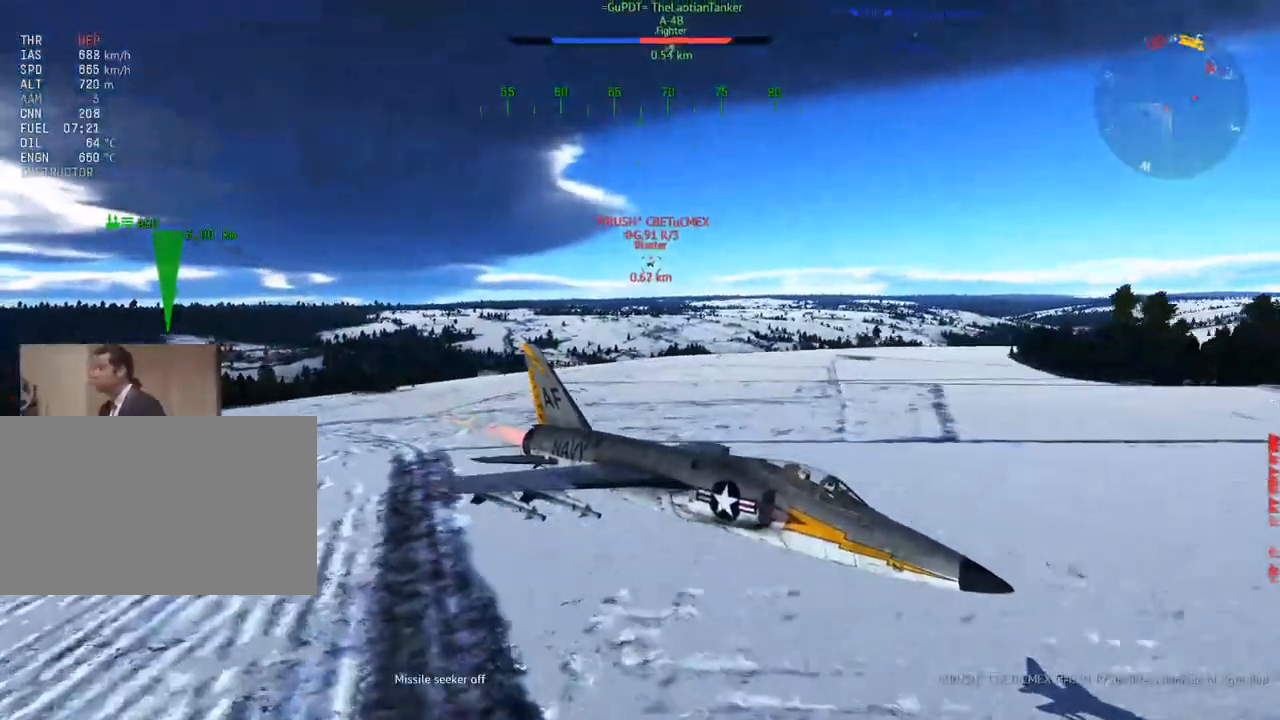
Gameplay with keyboard and mouse; each line is a JSON object with the keys and mouse buttons held at the frame after it. "events" lists presses ("down") and releases ("up") of "1", "2", "3", "4", "5", "a", "alt", "c", "caps_lock", "ctrl", "d", "e", "f", "g", "q", "r", "s", "shift", "space", "t", "tab", "v", "w", "x", "z", "mouse_left", "mouse_wheel" and "mouse_right" between this image and that frame as [ms after this image, input, new state], when the widget could be followed in between. "mouse_left", "mouse_wheel", "mouse_right" = the "left", "wheel", "right" buttons of the "mouse" list. No other keys are recorded. "wheel" means that the mouse wheel is clicked or scrolled. "mouse_move" is the direction in which the mouse moves at that frame (one of eight, or "still"), when it could be read.
{"keys": ["w"], "mouse": [], "mouse_move": "still", "events": [[267, "c", "up"]]}
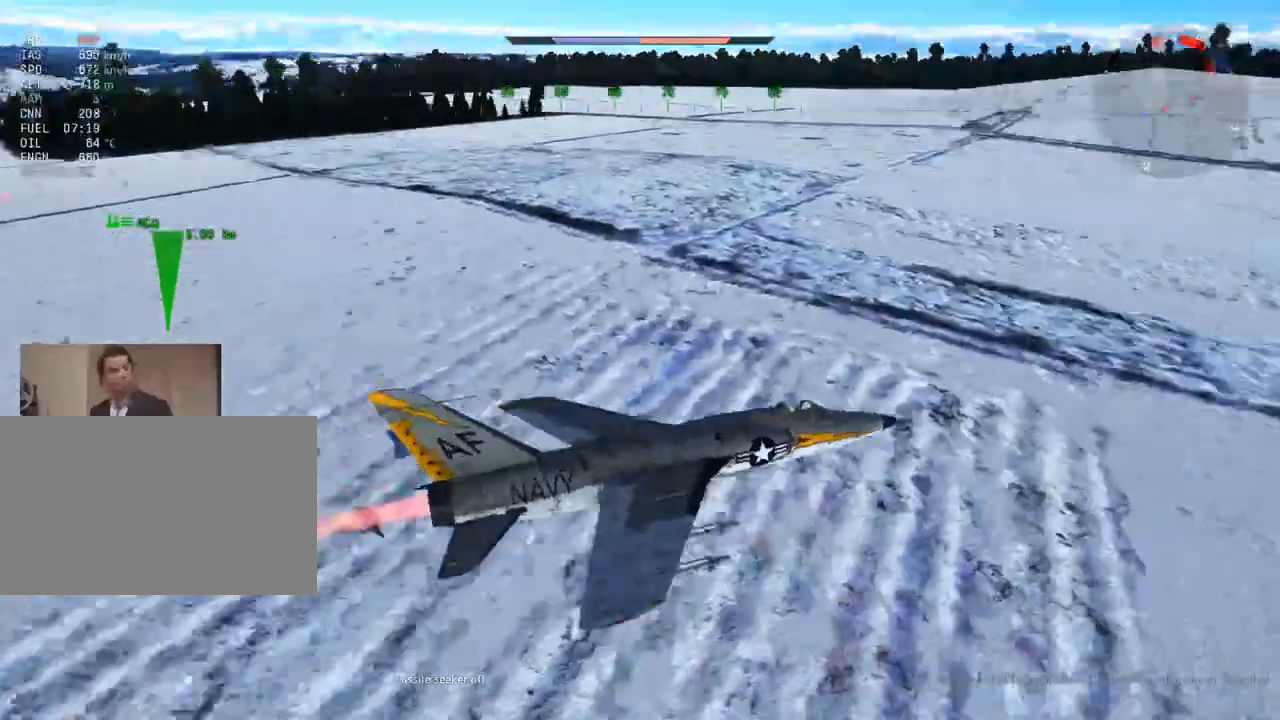
{"keys": ["w"], "mouse": [], "mouse_move": "still", "events": []}
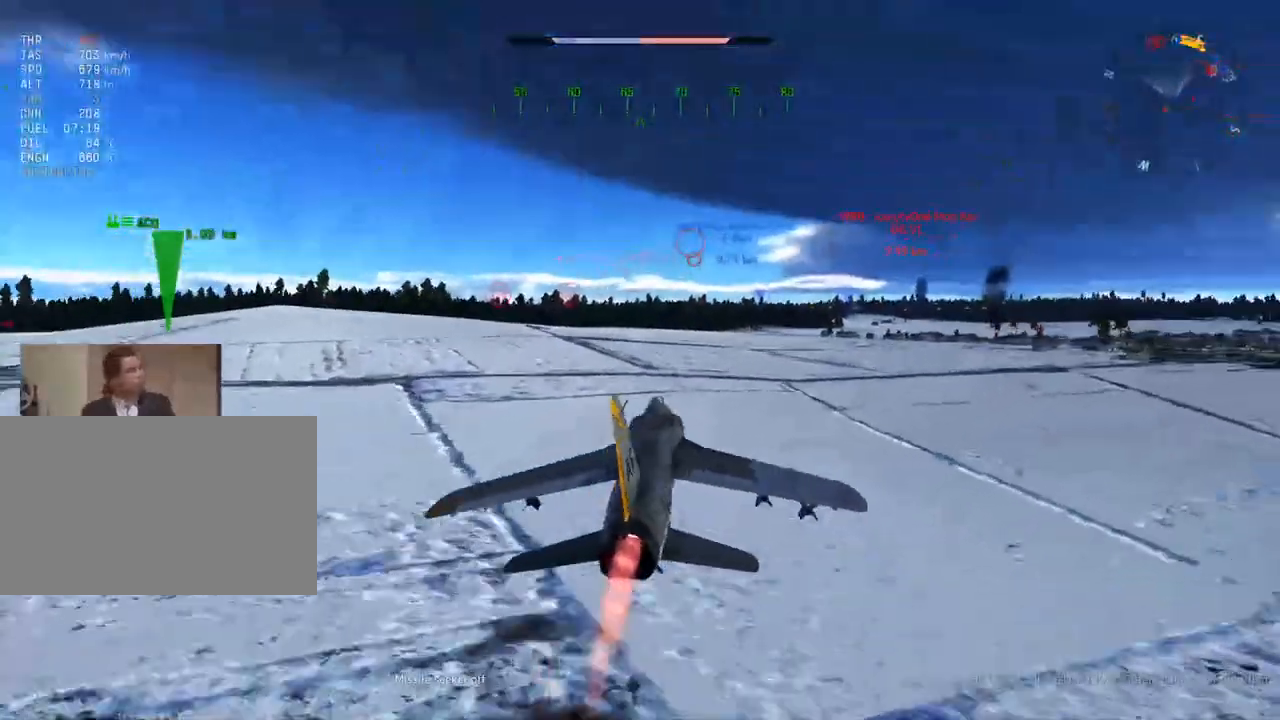
{"keys": ["w"], "mouse": [], "mouse_move": "still", "events": []}
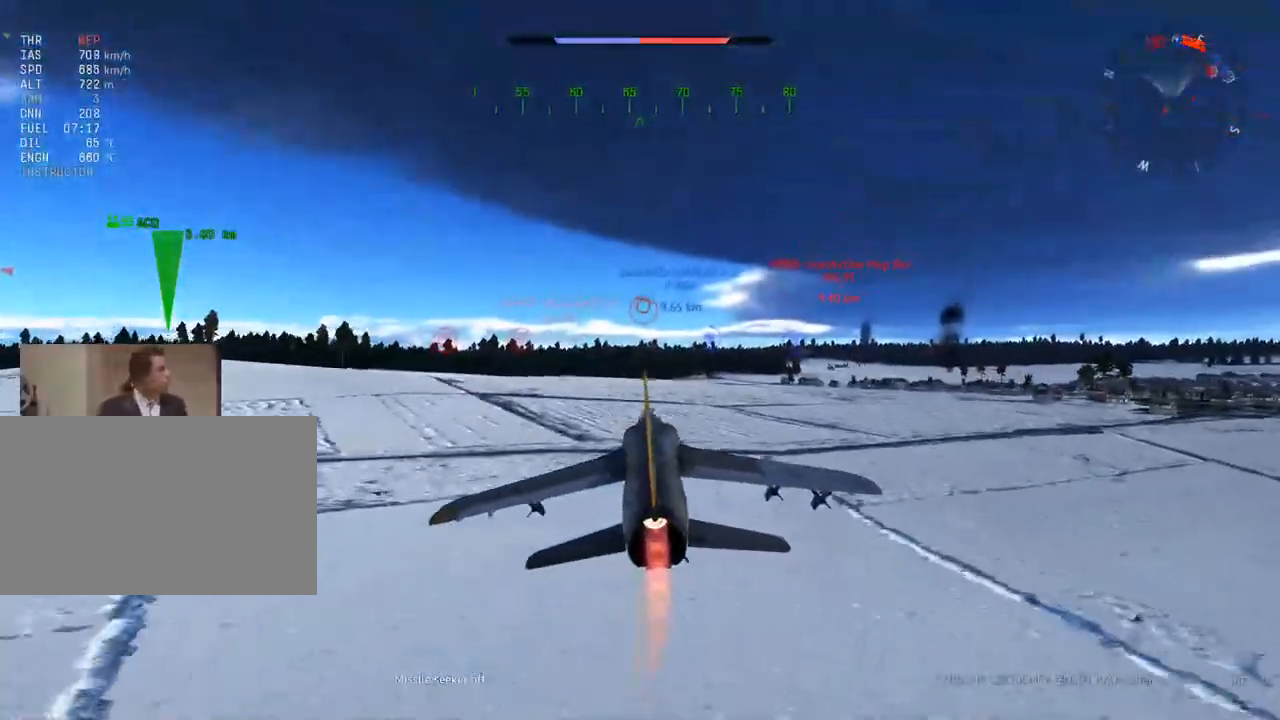
{"keys": ["w"], "mouse": [], "mouse_move": "still", "events": []}
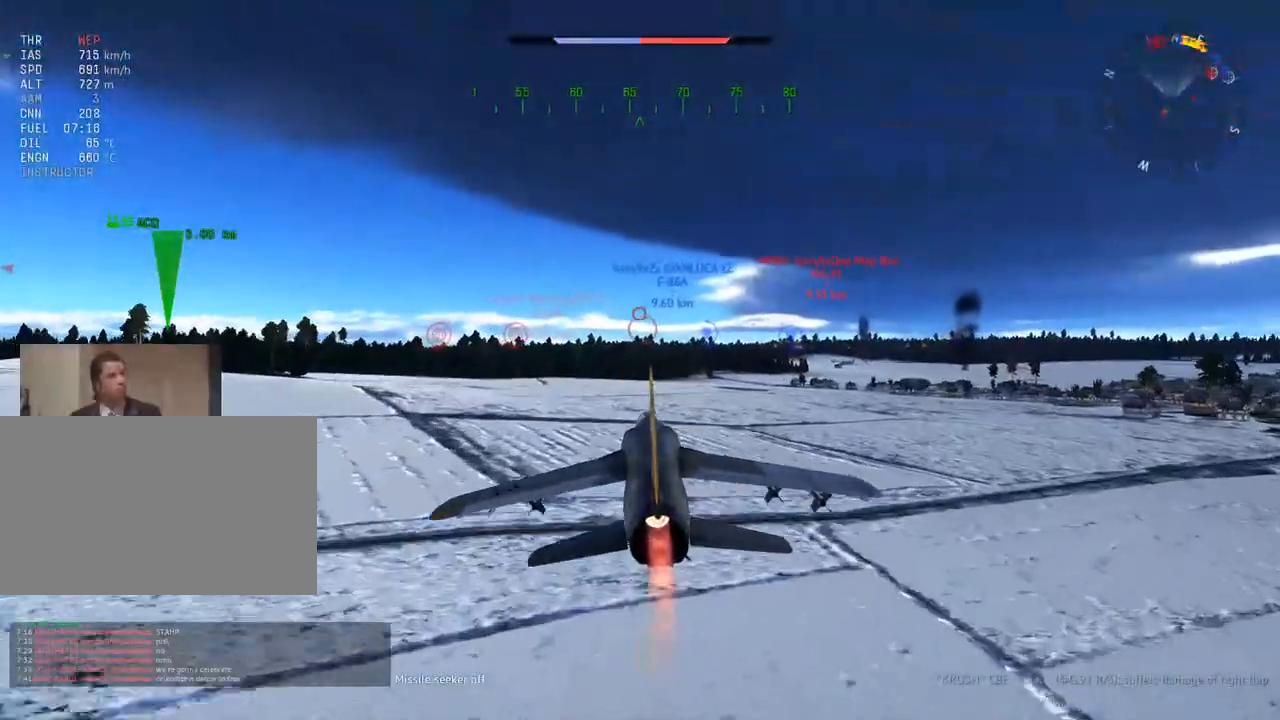
{"keys": ["c", "w"], "mouse": [], "mouse_move": "left", "events": [[317, "c", "down"]]}
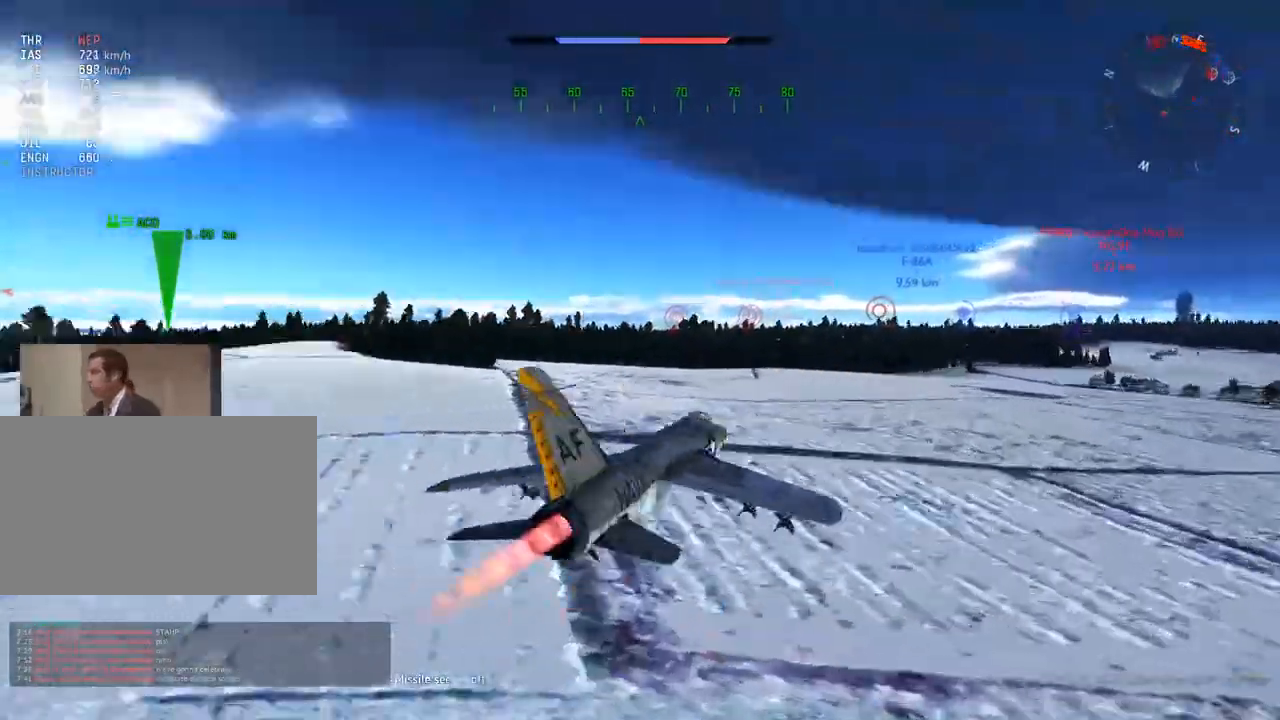
{"keys": ["c", "w"], "mouse": [], "mouse_move": "still", "events": [[334, "a", "down"], [467, "a", "up"]]}
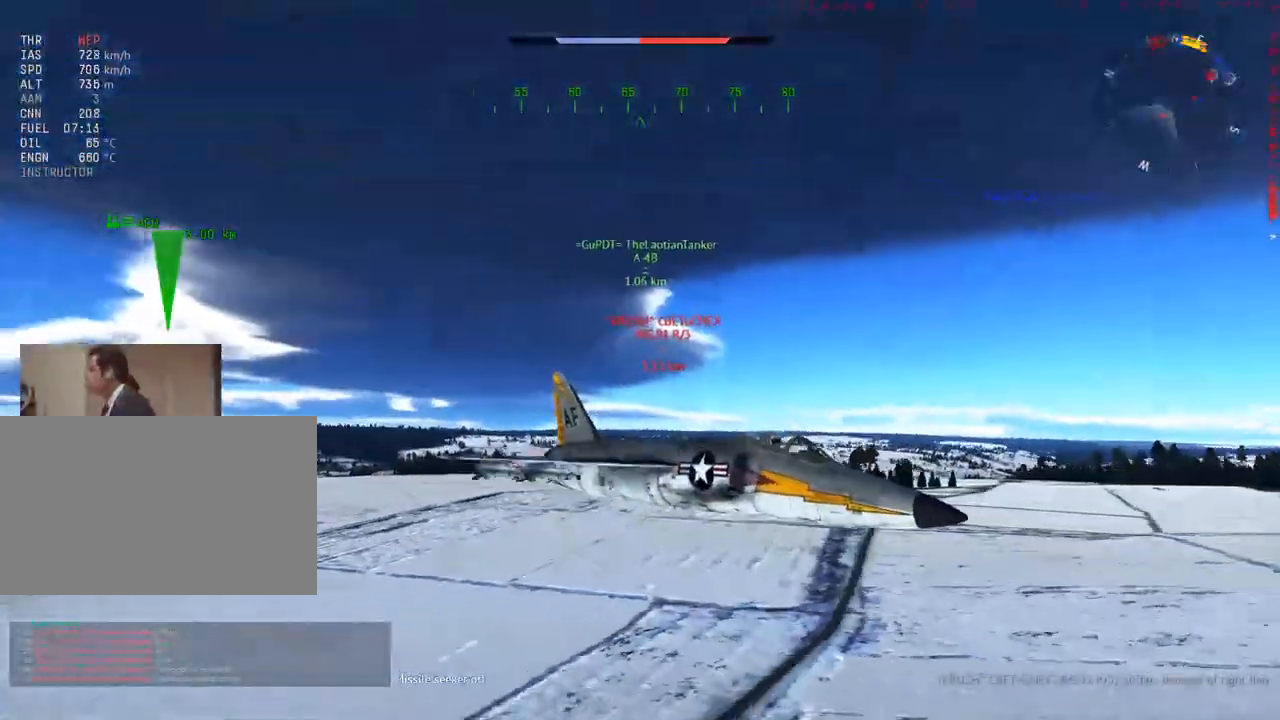
{"keys": ["c", "w"], "mouse": [], "mouse_move": "still", "events": [[350, "mouse_wheel", "down"], [434, "mouse_wheel", "up"]]}
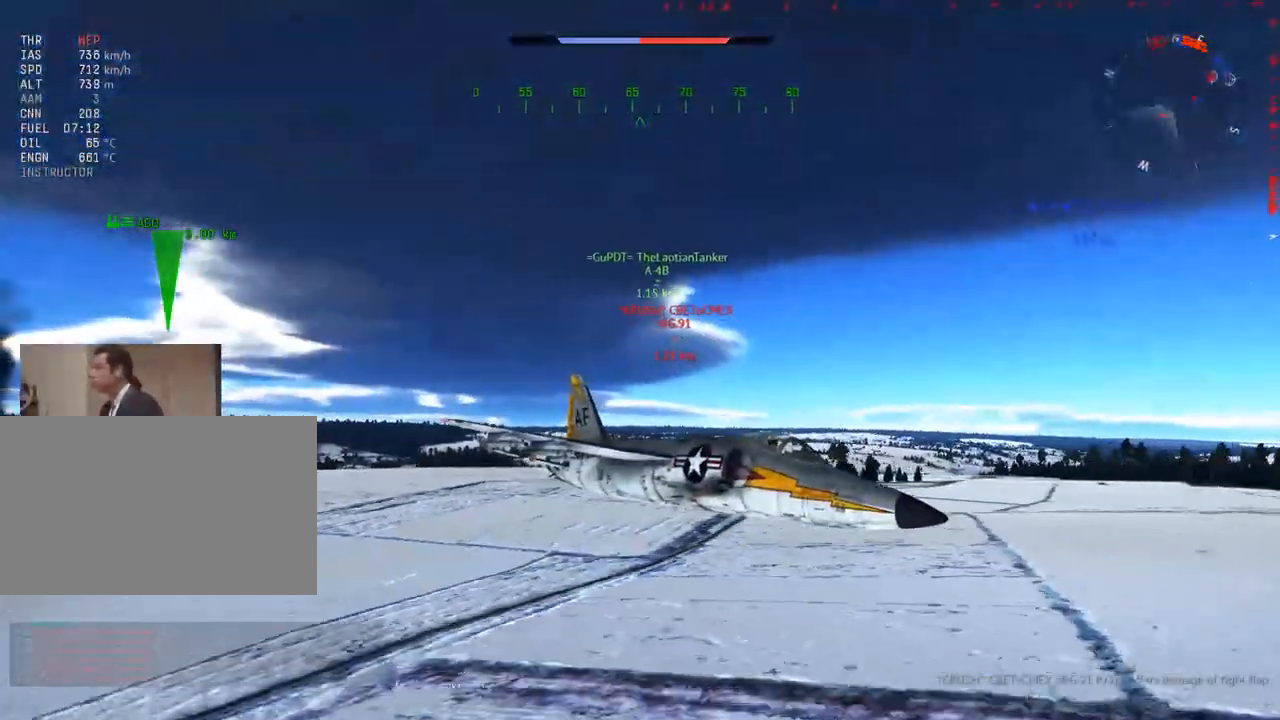
{"keys": ["c", "v", "w"], "mouse": [], "mouse_move": "still", "events": [[84, "a", "down"], [217, "v", "down"], [267, "a", "up"]]}
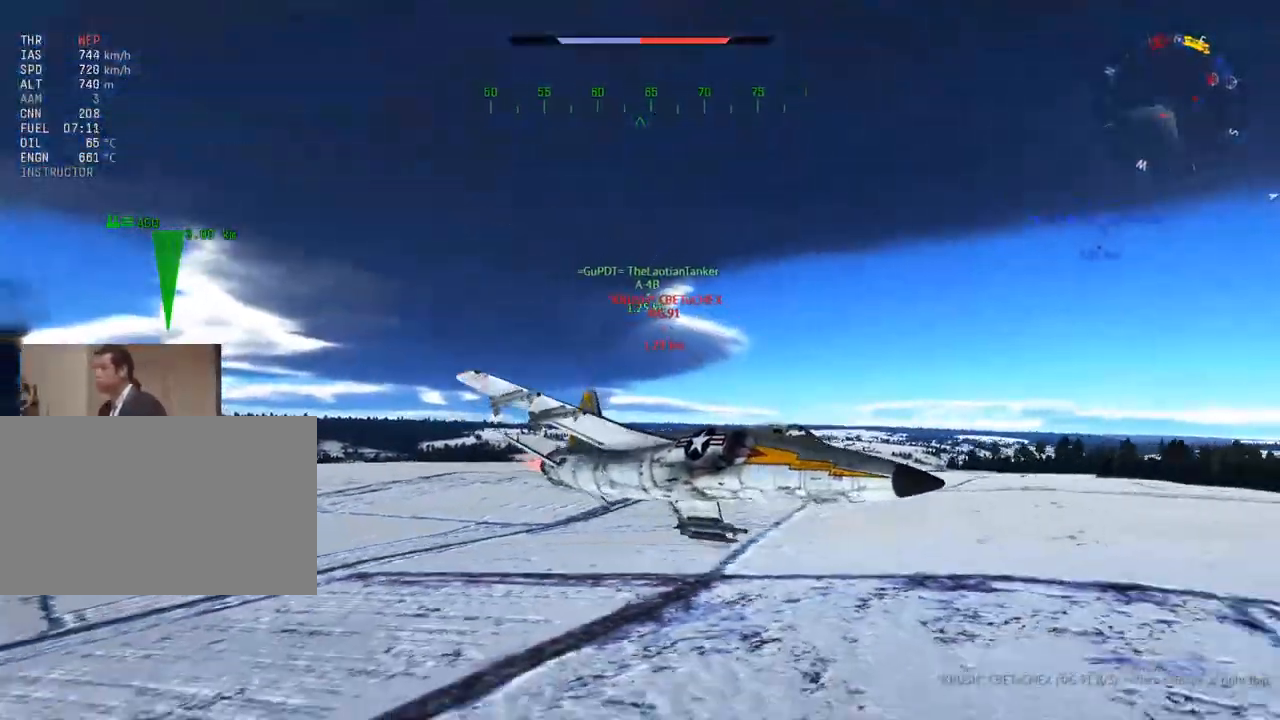
{"keys": ["c", "v", "w"], "mouse": [], "mouse_move": "still", "events": [[133, "a", "down"], [283, "a", "up"], [367, "a", "down"], [417, "a", "up"]]}
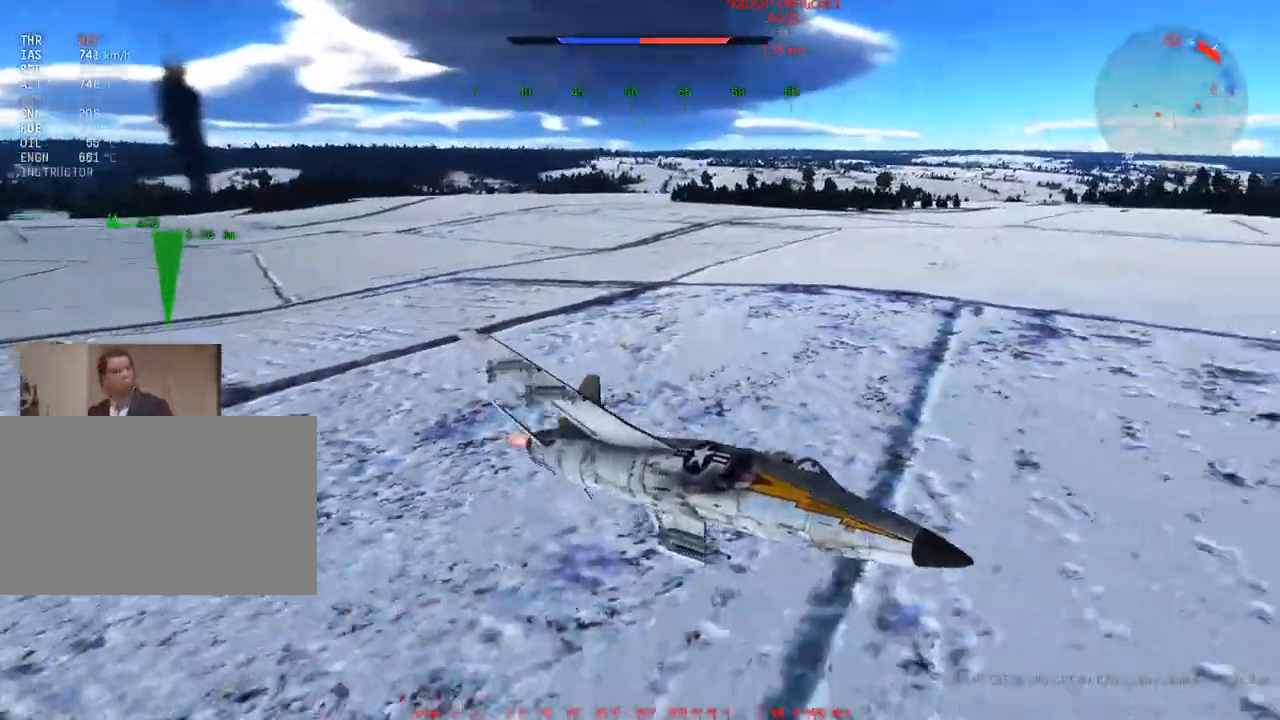
{"keys": ["a", "c", "w"], "mouse": [], "mouse_move": "still", "events": [[216, "v", "up"], [500, "a", "down"]]}
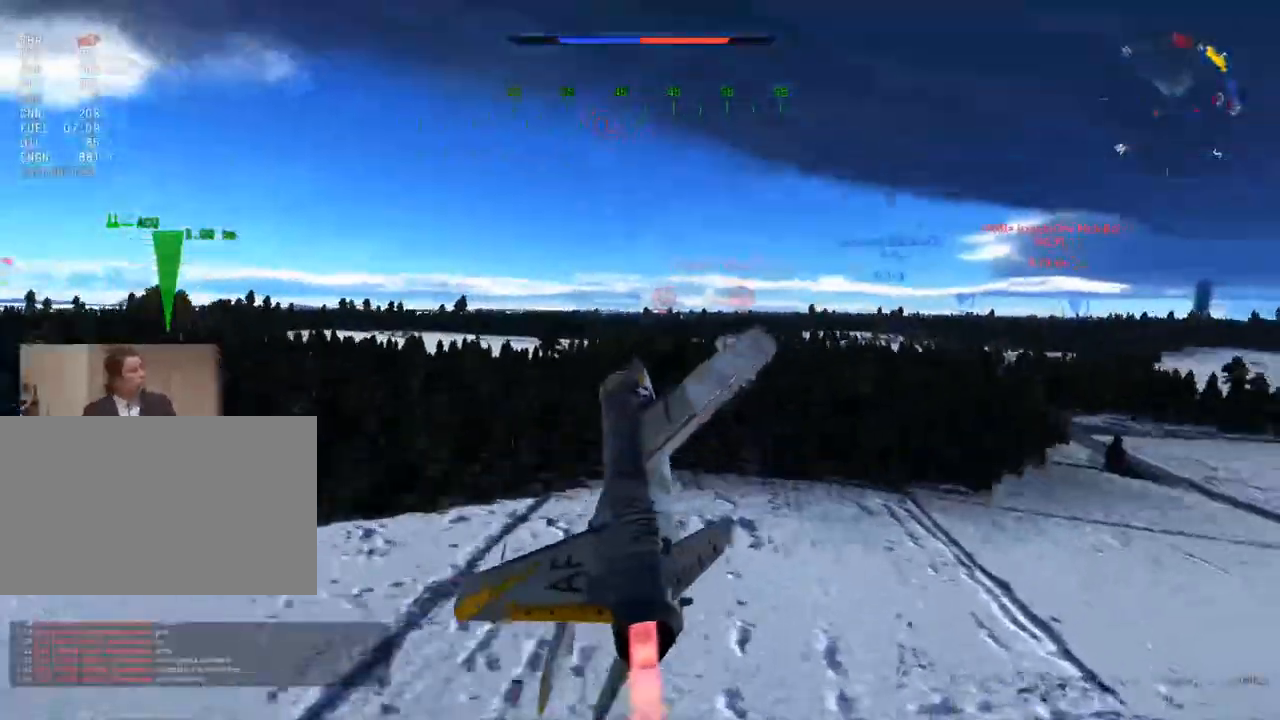
{"keys": ["c", "v", "w"], "mouse": [], "mouse_move": "still", "events": [[184, "a", "up"], [184, "v", "down"]]}
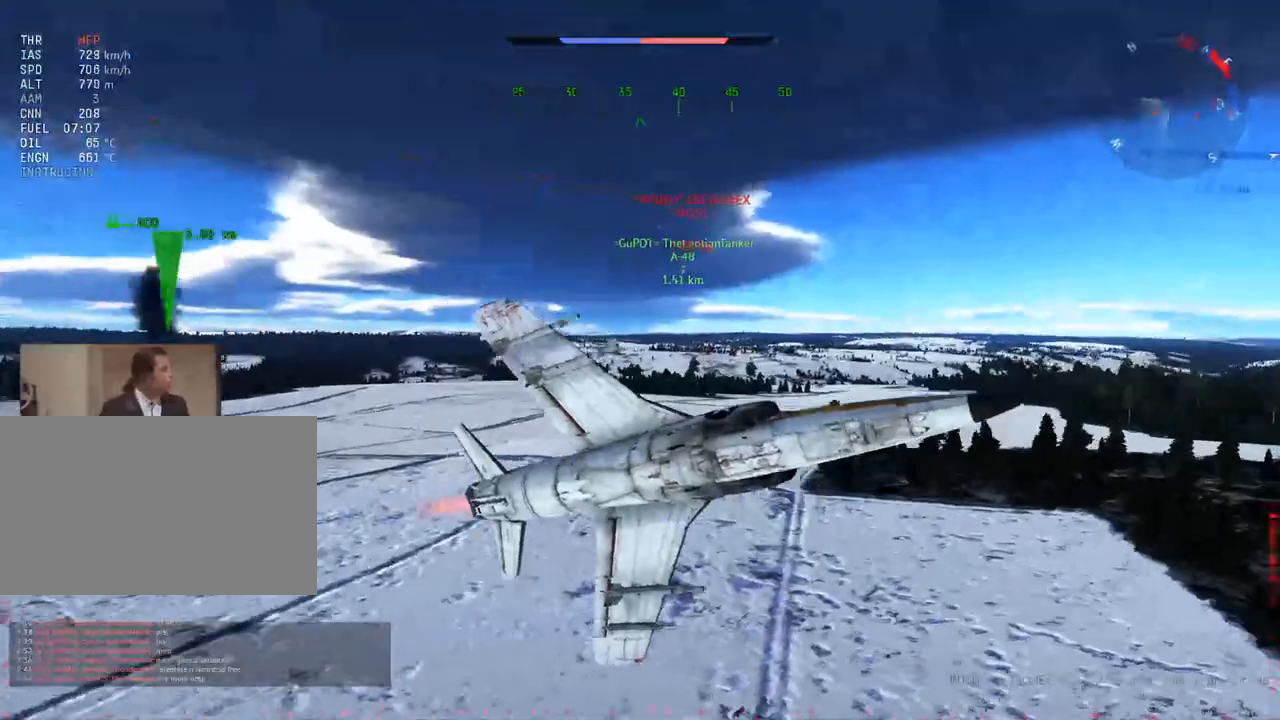
{"keys": ["c", "v", "w"], "mouse": [], "mouse_move": "still", "events": [[16, "a", "down"], [100, "a", "up"]]}
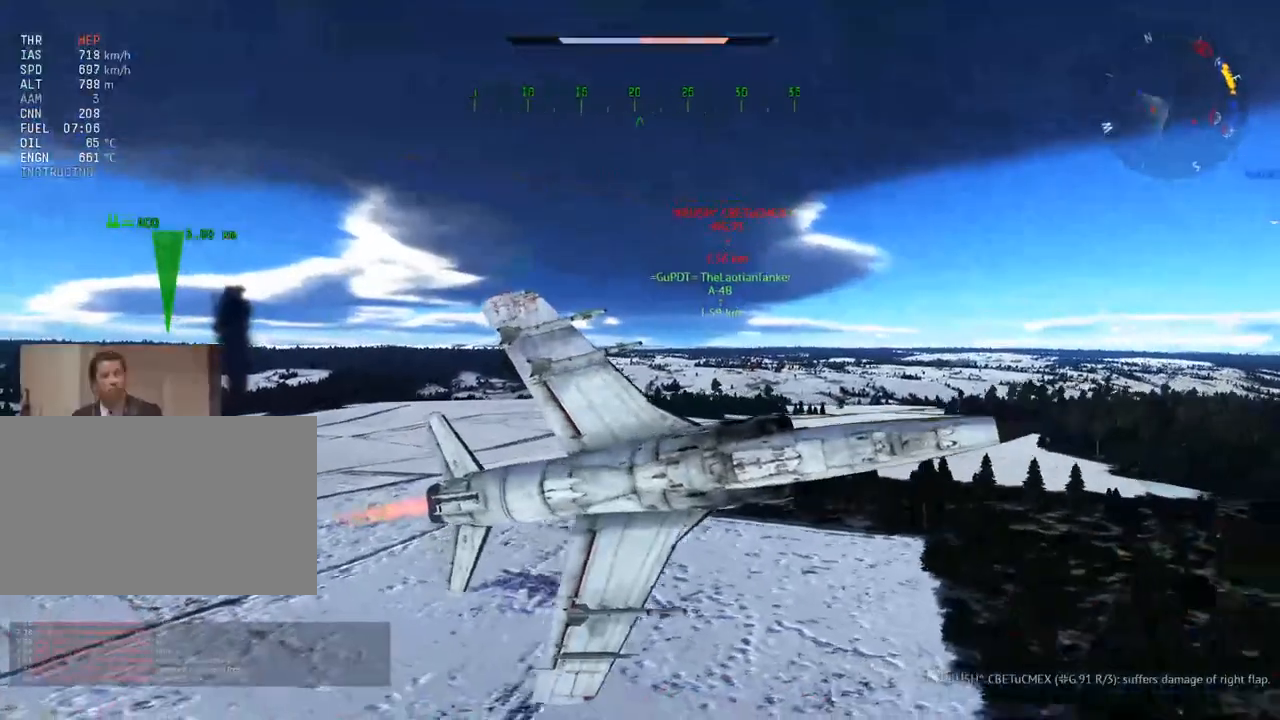
{"keys": ["v", "w"], "mouse": [], "mouse_move": "down", "events": [[67, "c", "up"]]}
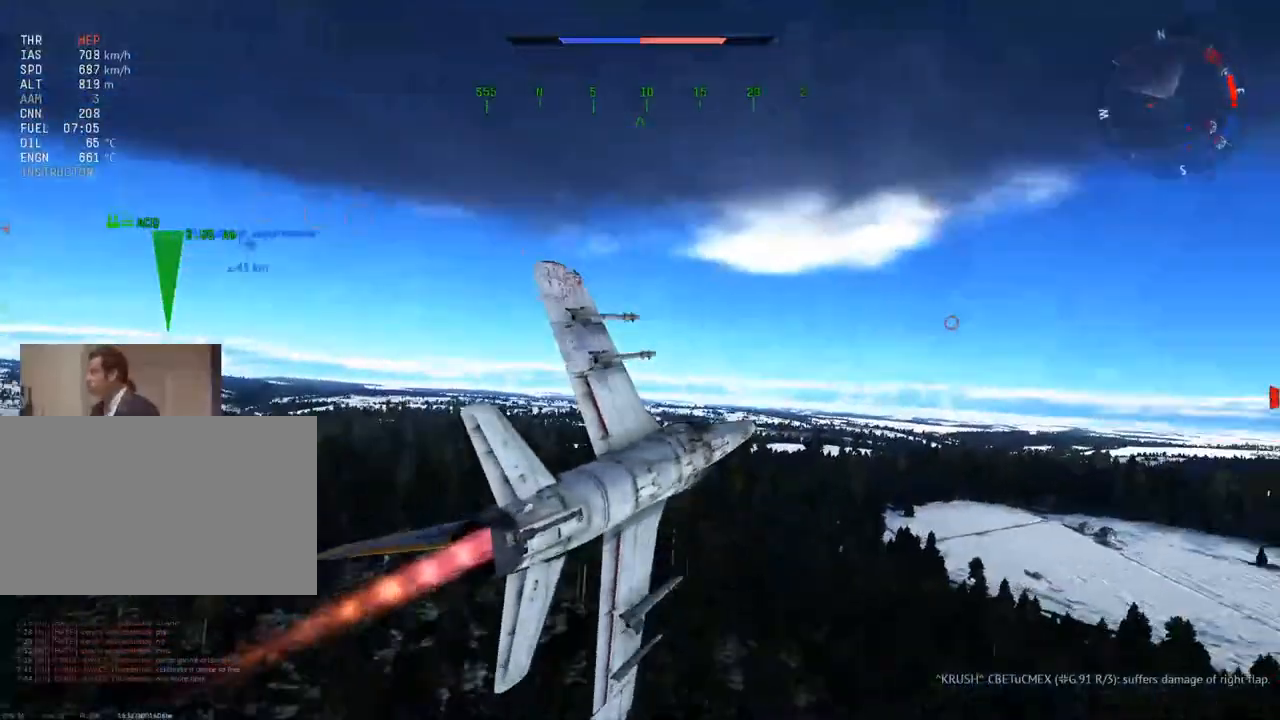
{"keys": ["a", "w"], "mouse": [], "mouse_move": "still", "events": [[133, "v", "up"], [367, "d", "down"], [467, "a", "down"], [467, "d", "up"]]}
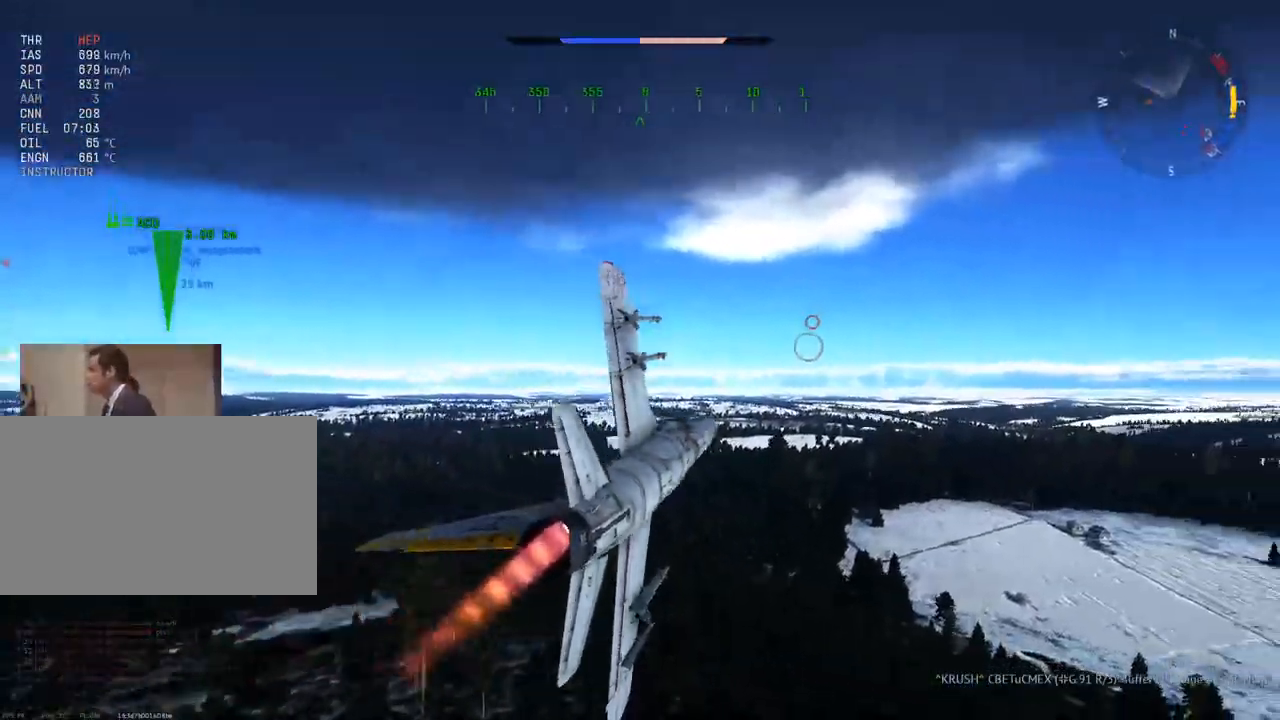
{"keys": ["c", "w"], "mouse": [], "mouse_move": "right", "events": [[50, "a", "up"], [250, "c", "down"]]}
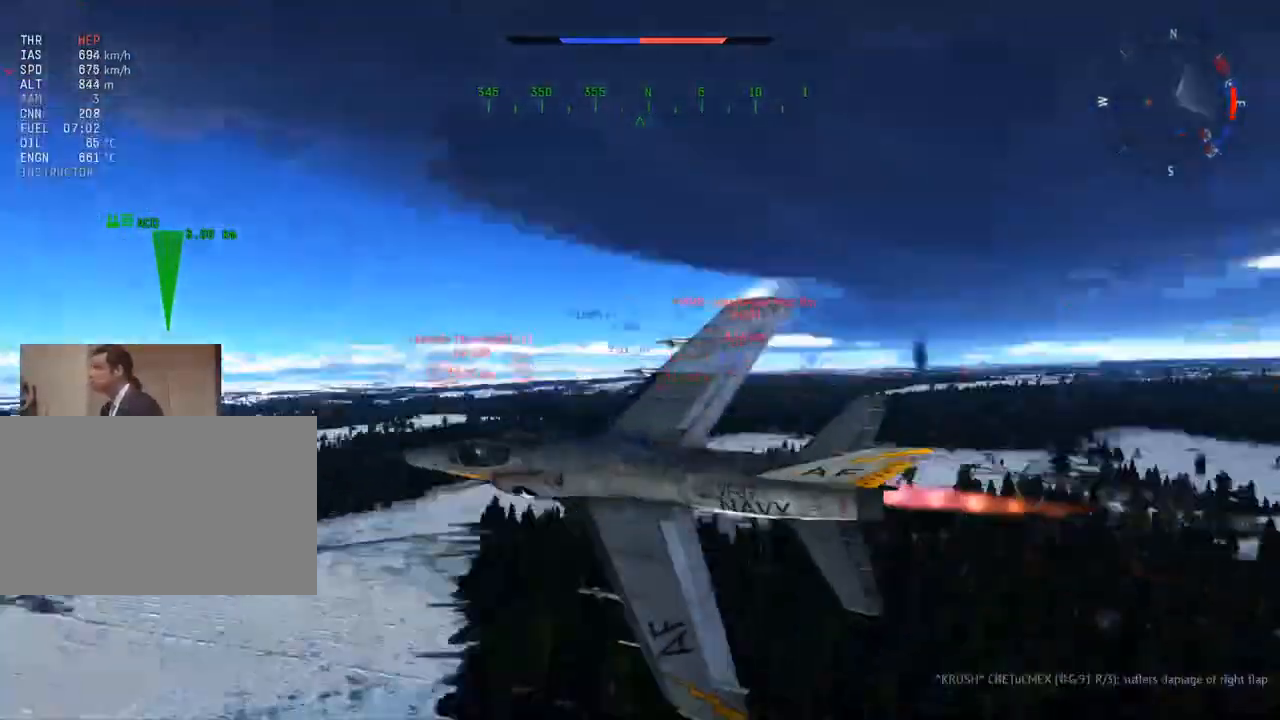
{"keys": ["c", "w"], "mouse": [], "mouse_move": "still", "events": [[216, "mouse_wheel", "down"], [350, "mouse_wheel", "up"]]}
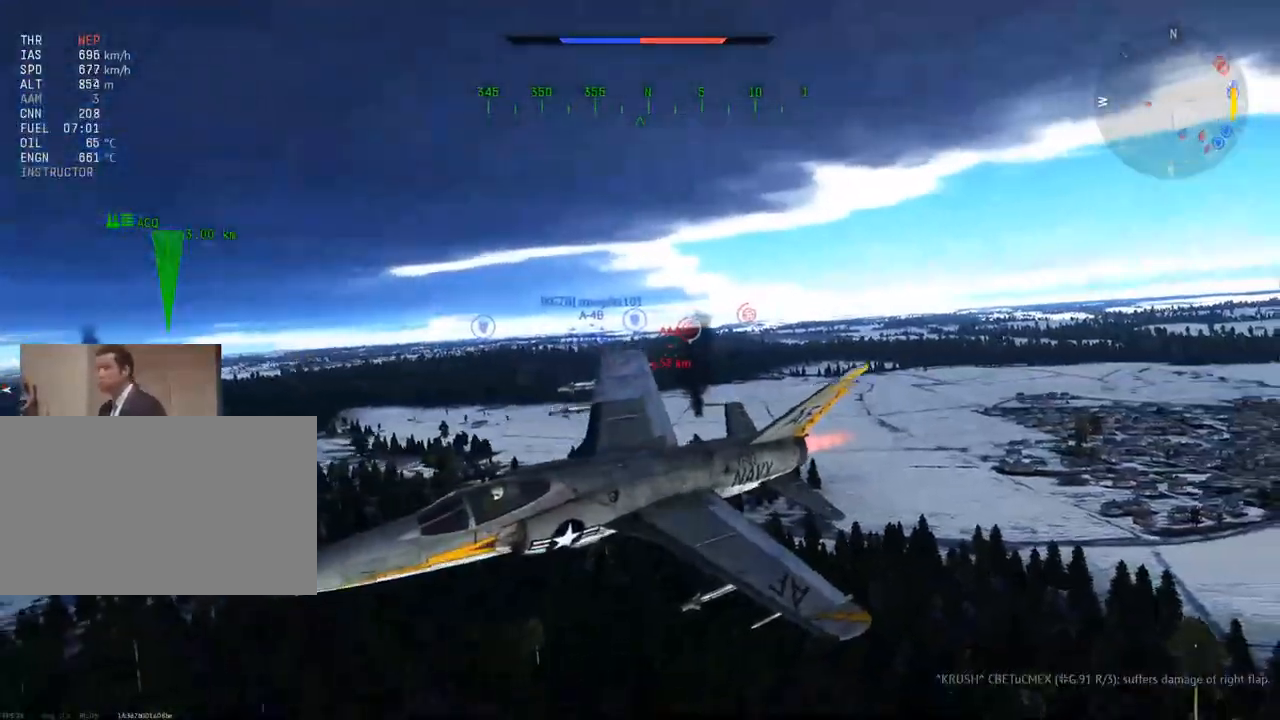
{"keys": ["c", "w"], "mouse": [], "mouse_move": "still", "events": [[234, "mouse_wheel", "down"], [367, "mouse_wheel", "up"]]}
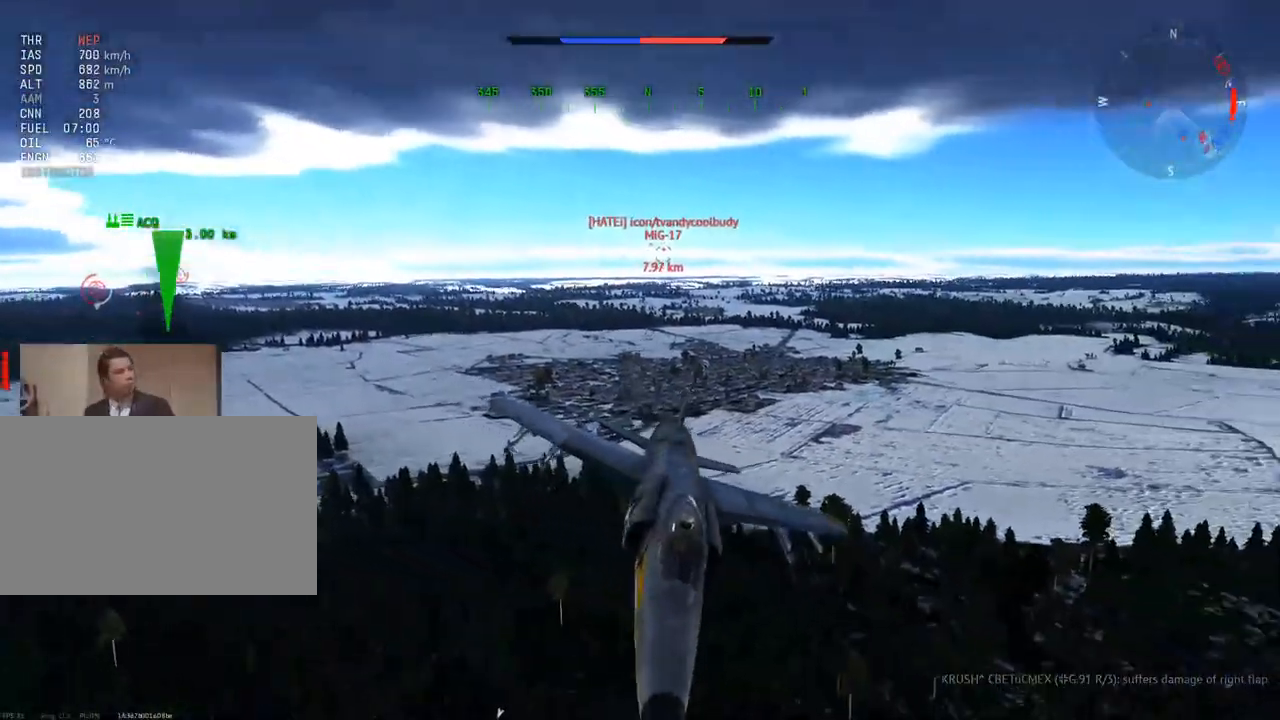
{"keys": ["a", "c", "w"], "mouse": [], "mouse_move": "right", "events": [[150, "a", "down"], [333, "a", "up"], [433, "a", "down"]]}
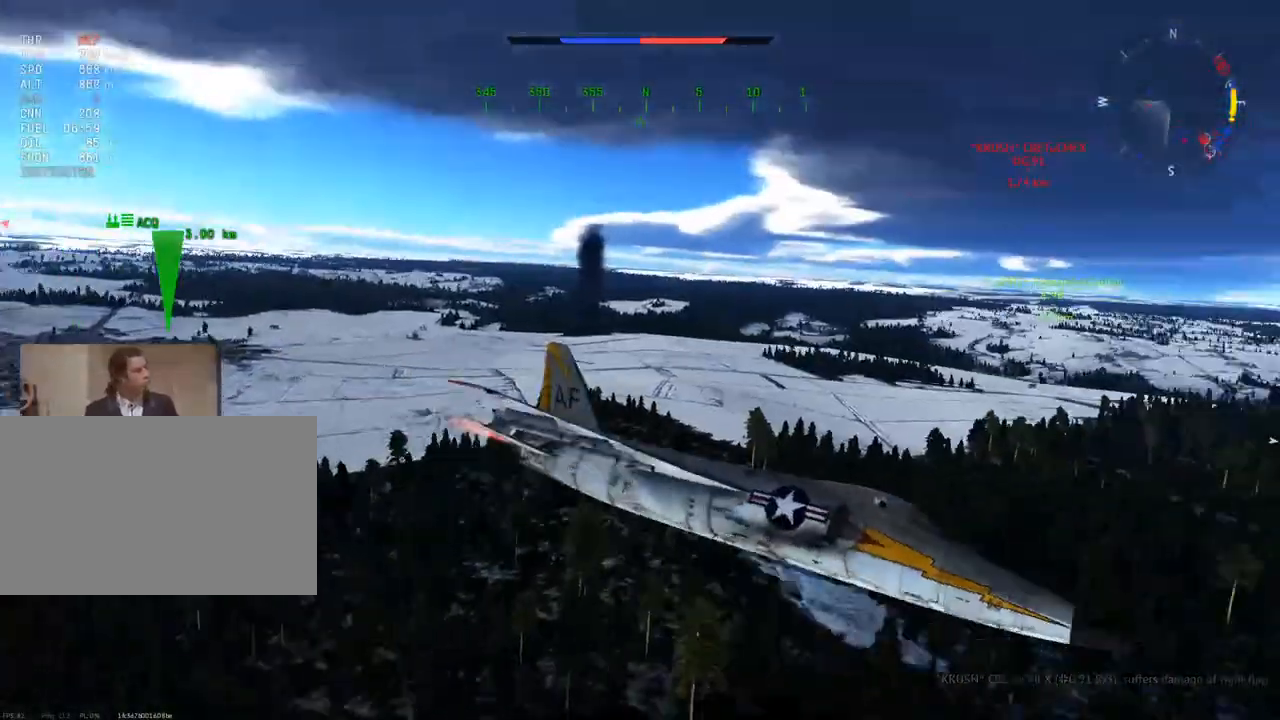
{"keys": ["c", "w"], "mouse": [], "mouse_move": "still", "events": [[67, "a", "up"], [200, "mouse_wheel", "down"], [350, "a", "down"], [350, "mouse_wheel", "up"], [434, "a", "up"]]}
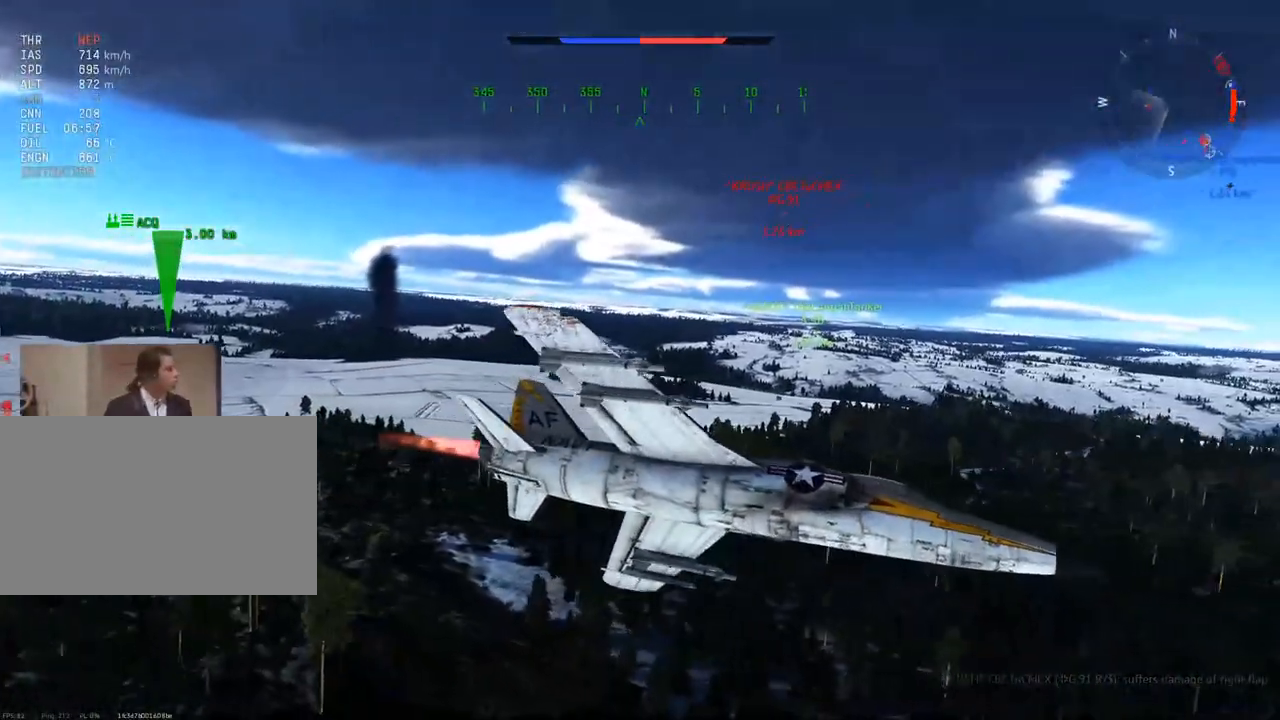
{"keys": ["c", "w"], "mouse": [], "mouse_move": "still", "events": [[33, "v", "down"], [83, "v", "up"], [317, "a", "down"], [450, "a", "up"]]}
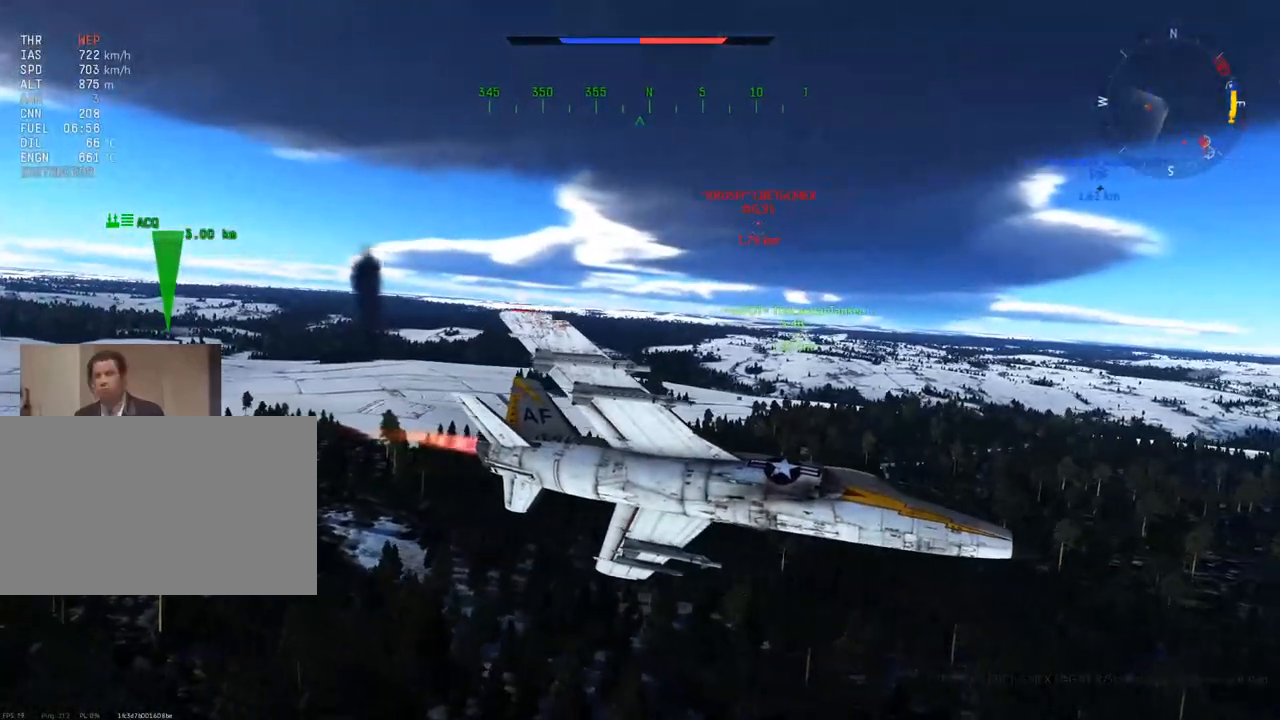
{"keys": ["v", "w"], "mouse": [], "mouse_move": "left", "events": [[50, "v", "down"], [284, "c", "up"]]}
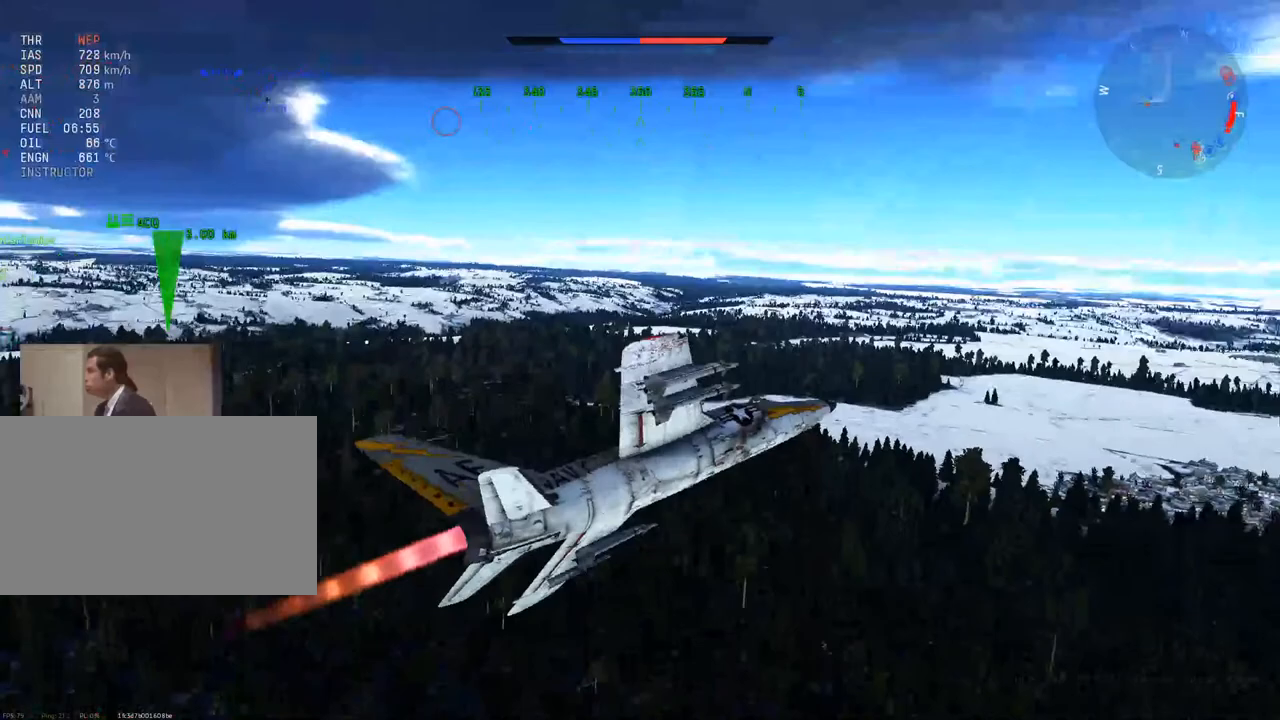
{"keys": ["v", "w"], "mouse": [], "mouse_move": "right", "events": [[150, "a", "down"], [250, "a", "up"]]}
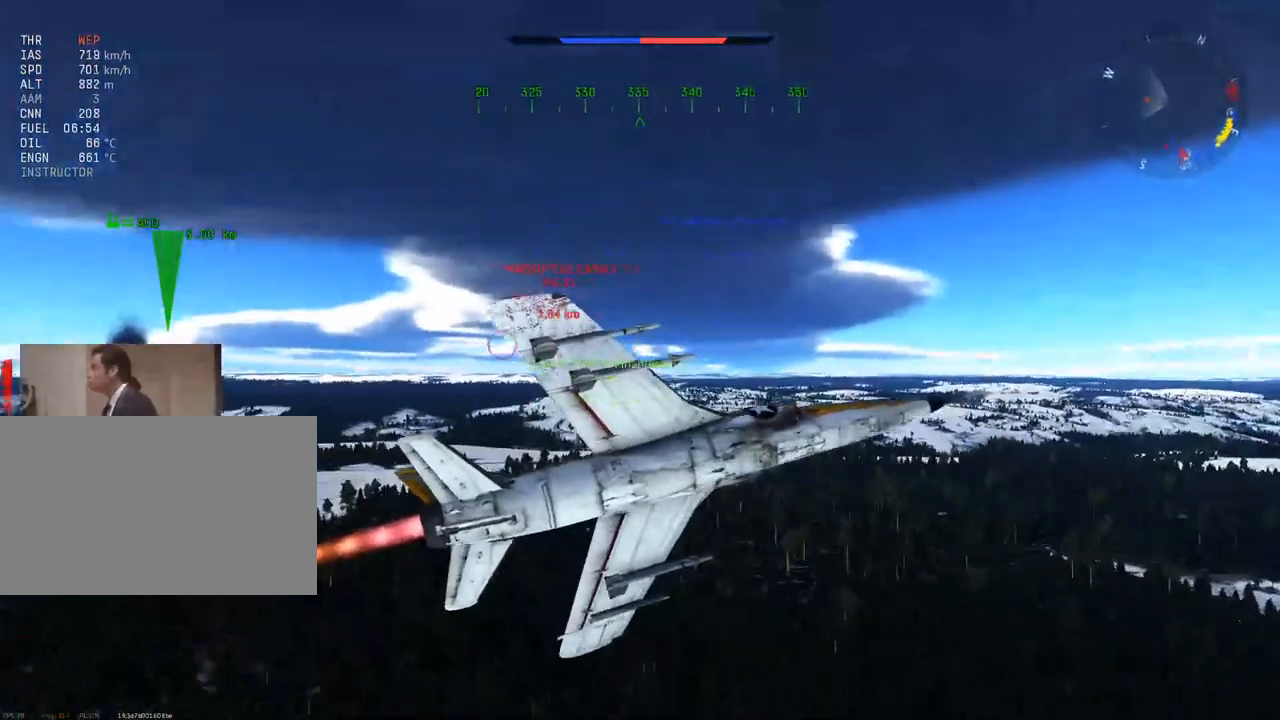
{"keys": ["v"], "mouse": [], "mouse_move": "still", "events": [[451, "w", "up"]]}
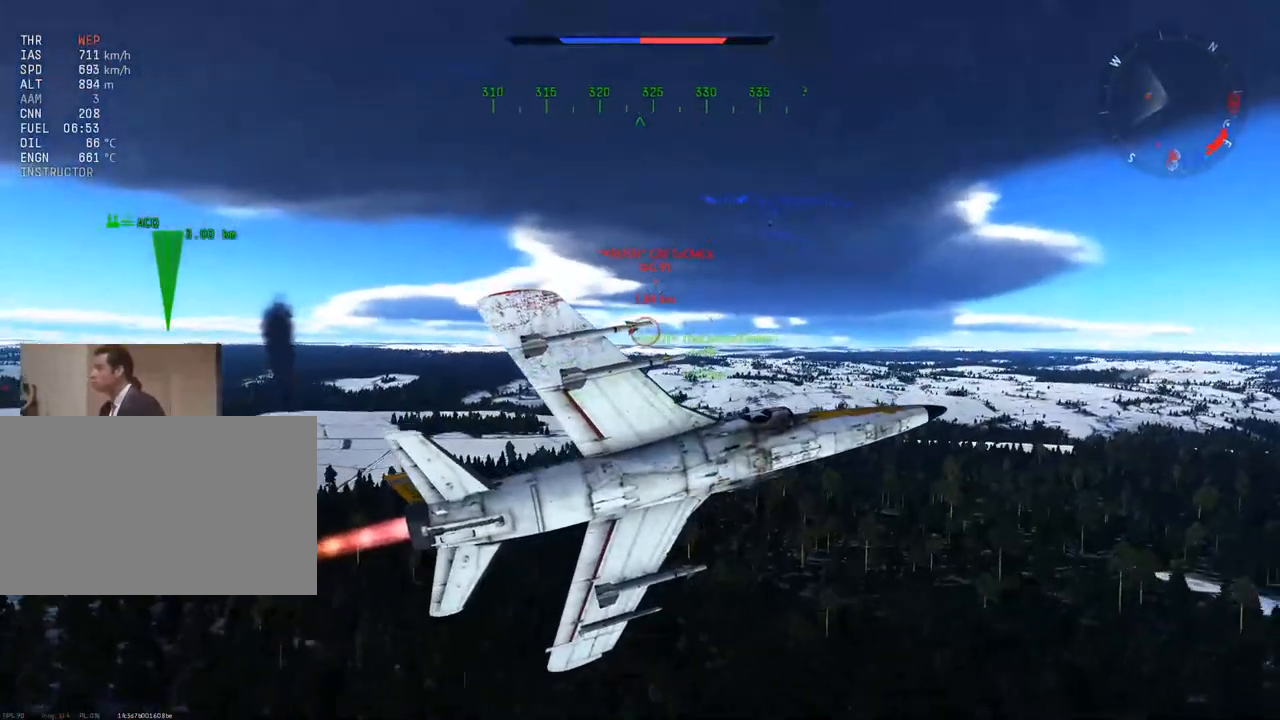
{"keys": ["v"], "mouse": [], "mouse_move": "still", "events": [[183, "x", "down"], [283, "x", "up"]]}
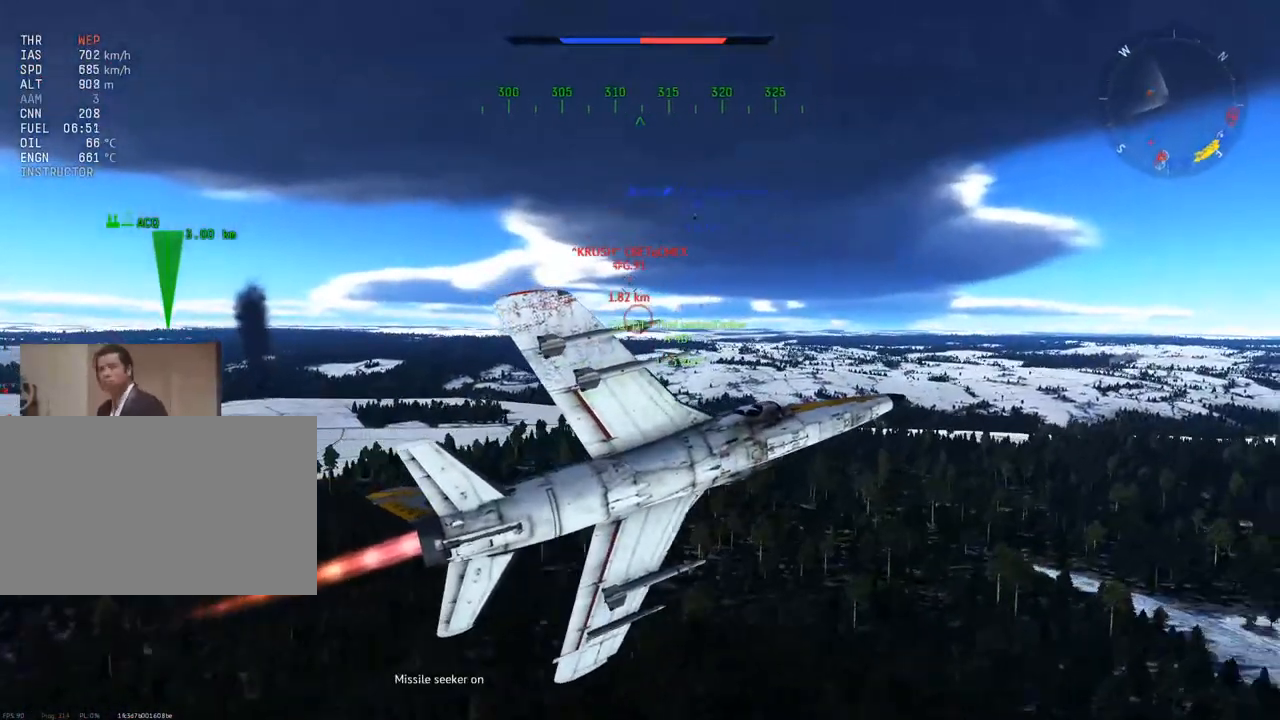
{"keys": ["a", "v", "w"], "mouse": [], "mouse_move": "still", "events": [[200, "w", "down"], [434, "a", "down"]]}
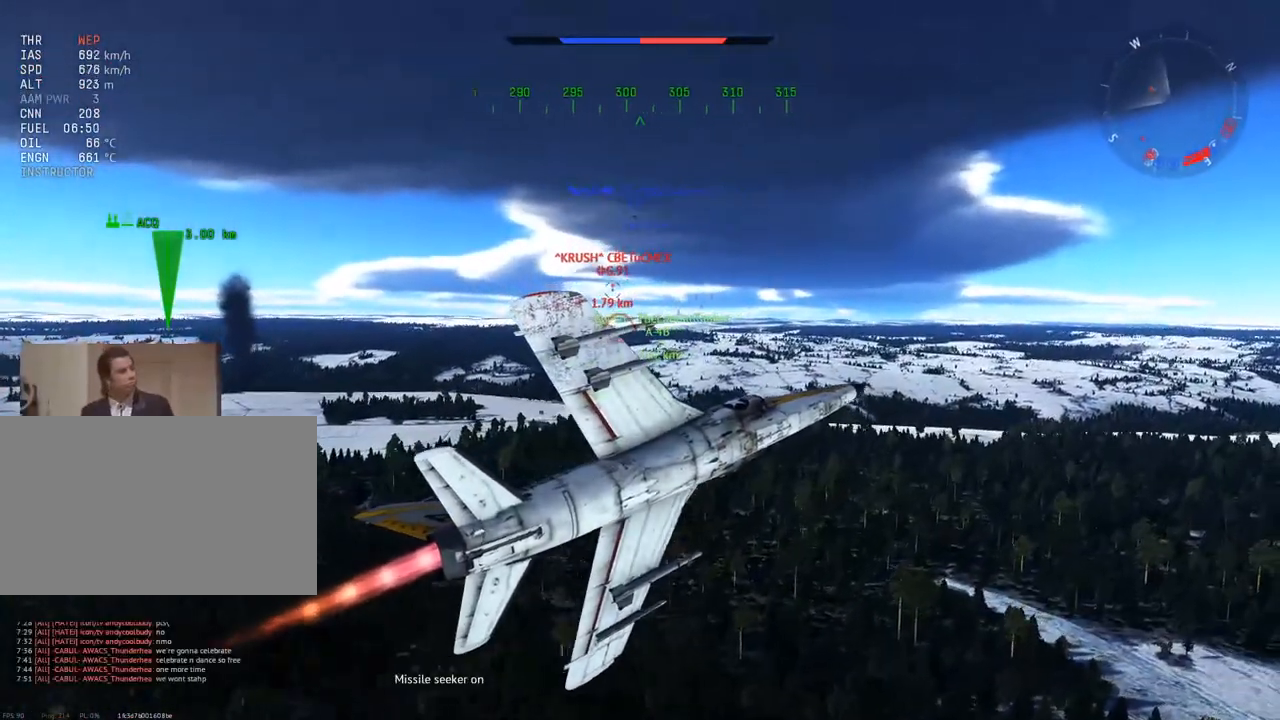
{"keys": ["v", "w"], "mouse": [], "mouse_move": "still", "events": [[33, "a", "up"]]}
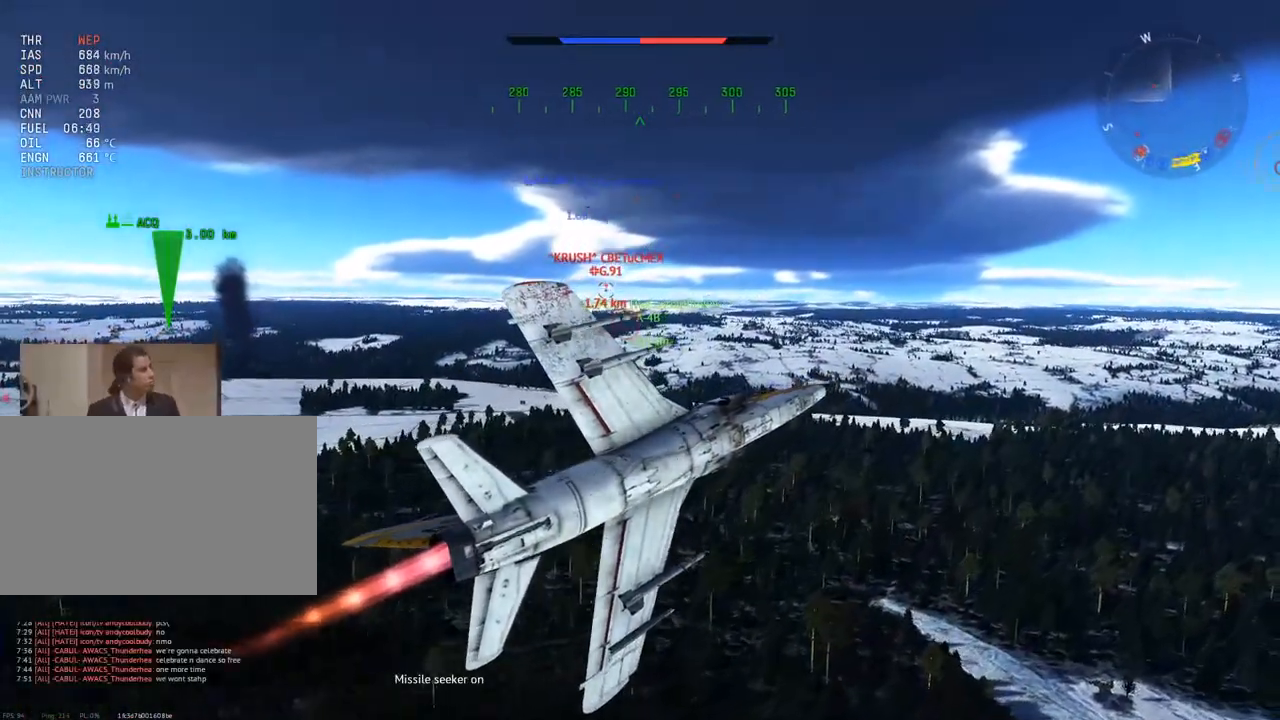
{"keys": ["v", "w"], "mouse": [], "mouse_move": "still", "events": []}
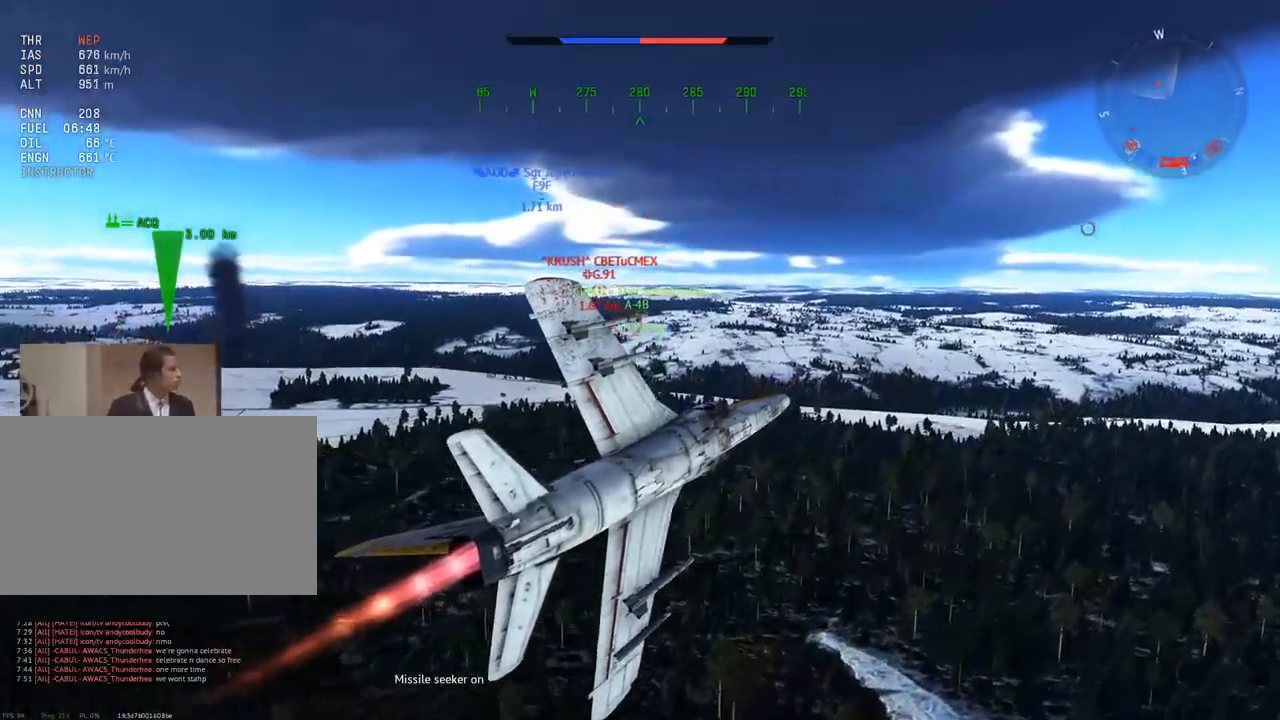
{"keys": ["v", "w"], "mouse": [], "mouse_move": "still", "events": [[200, "a", "down"], [283, "a", "up"]]}
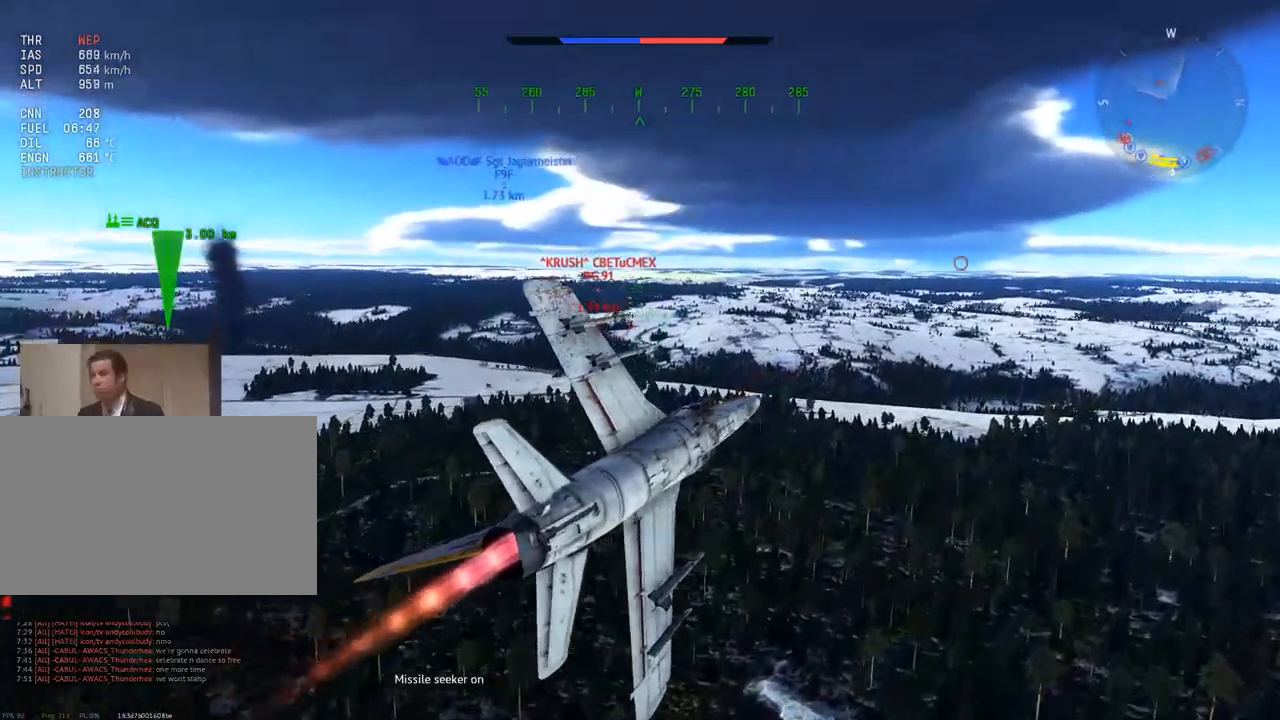
{"keys": ["v", "w"], "mouse": [], "mouse_move": "still", "events": [[217, "d", "down"], [300, "d", "up"]]}
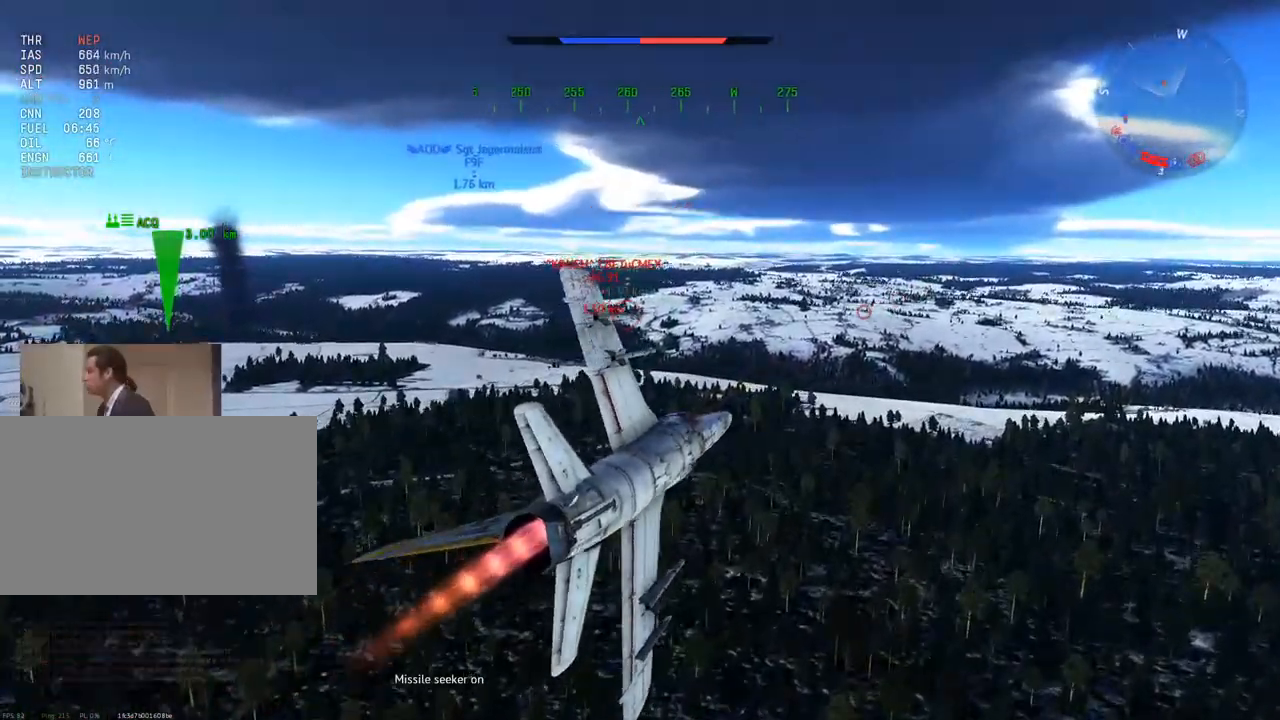
{"keys": ["w"], "mouse": [], "mouse_move": "still", "events": [[367, "v", "up"], [450, "a", "down"], [500, "a", "up"]]}
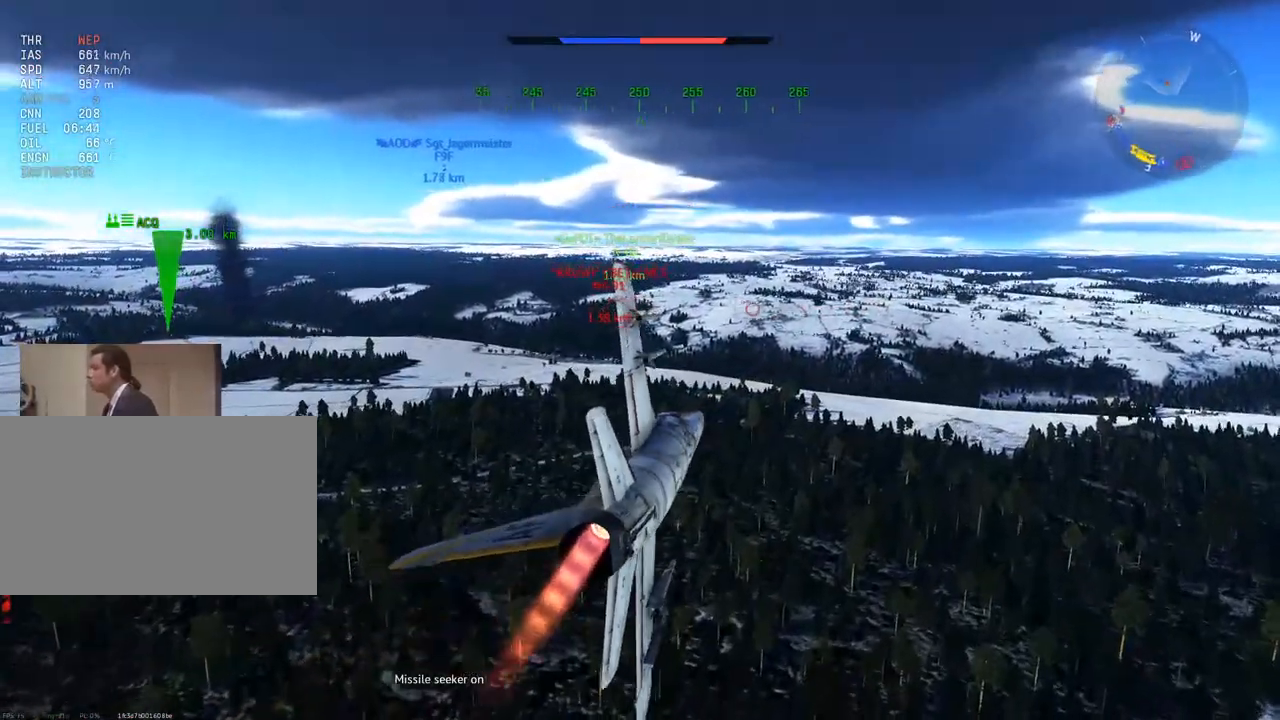
{"keys": ["w"], "mouse": [], "mouse_move": "still", "events": [[334, "z", "down"], [417, "z", "up"]]}